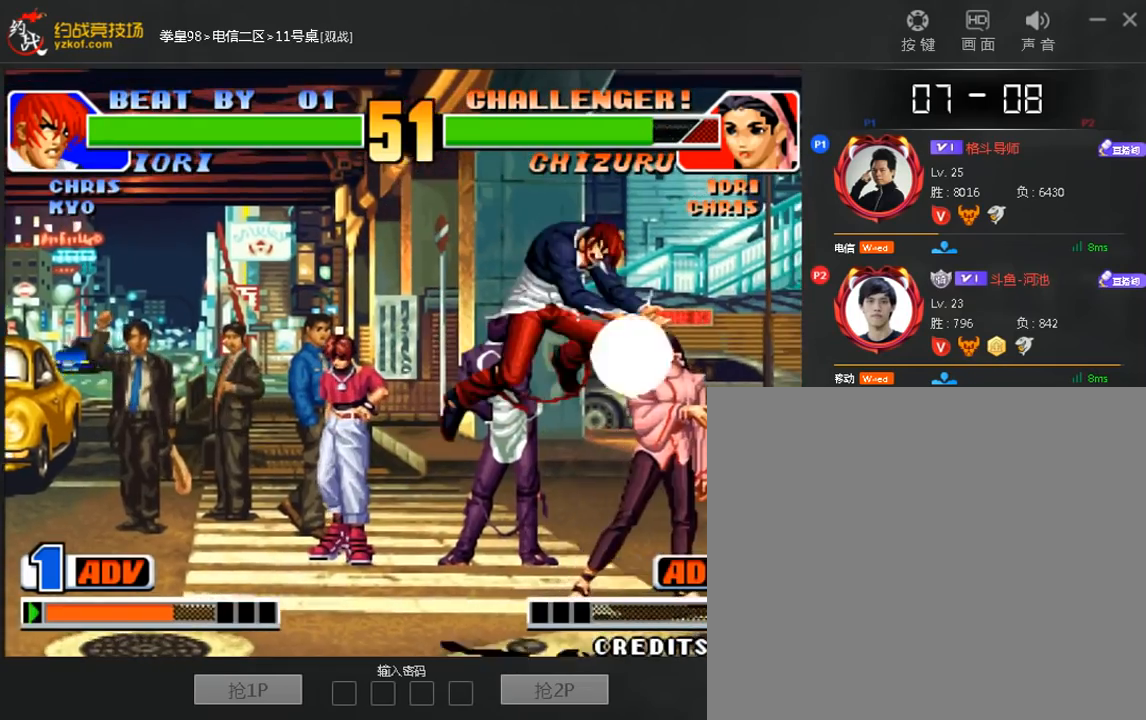
Gameplay with a controller (arcade stick); each line is a JSON object with the inputs held at the frame after it (dt_ms = milliseconds from this image to that frame). "events" lists button and stick changes between this image and that frame as [ms after this image, input, new state], when the widget could be followed in between. Not read: D L3 R3.
{"dt_ms": 480, "buttons": ["B"], "left_stick": "down"}
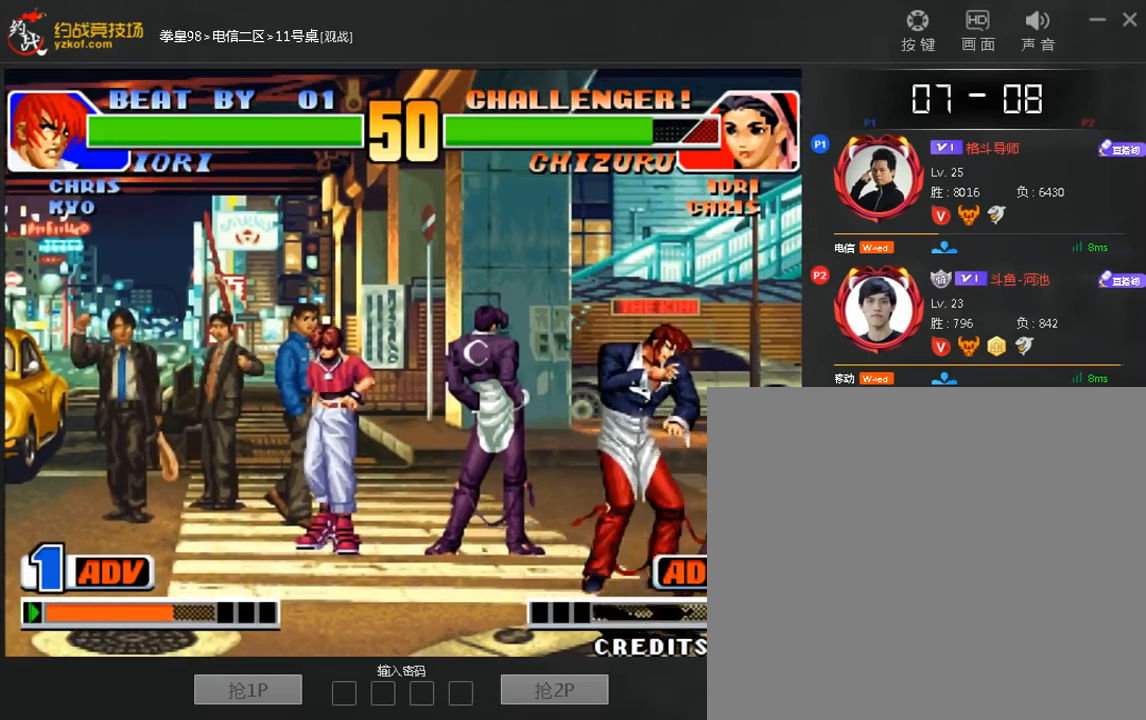
{"dt_ms": 1000, "buttons": [], "left_stick": "left"}
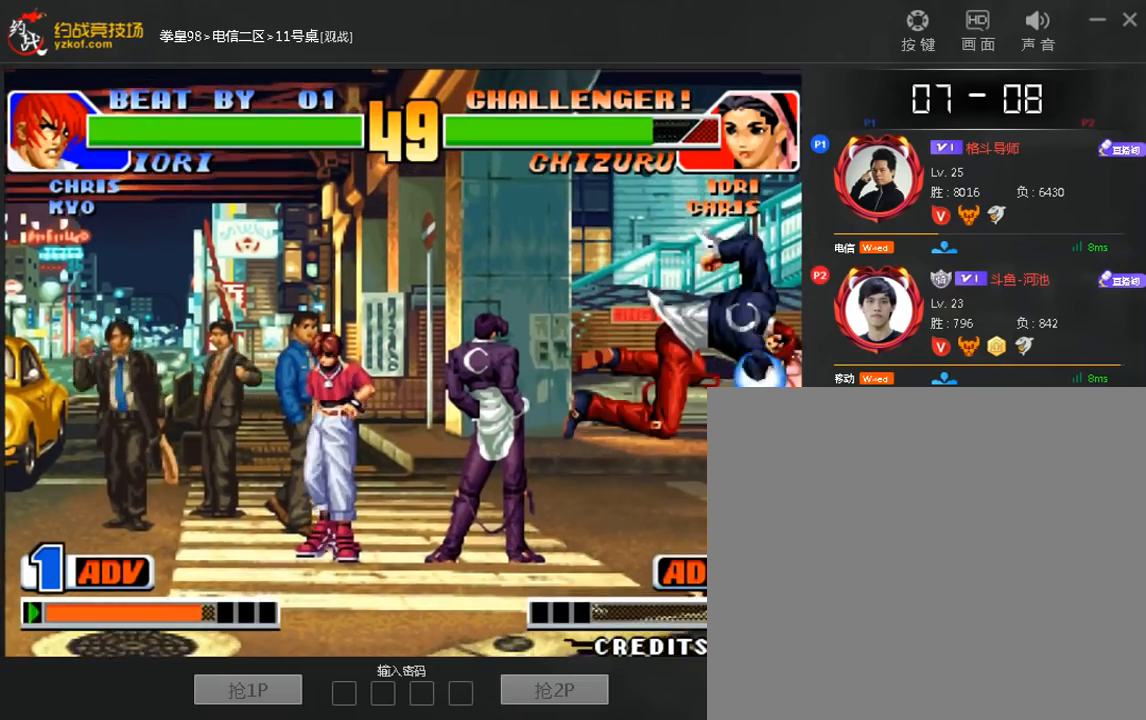
{"dt_ms": 520, "buttons": ["B"], "left_stick": "center", "events": [[40, "left_stick", "center"], [120, "left_stick", "right"], [200, "B", "down"], [200, "left_stick", "down"], [320, "B", "up"], [400, "left_stick", "center"], [520, "B", "down"]]}
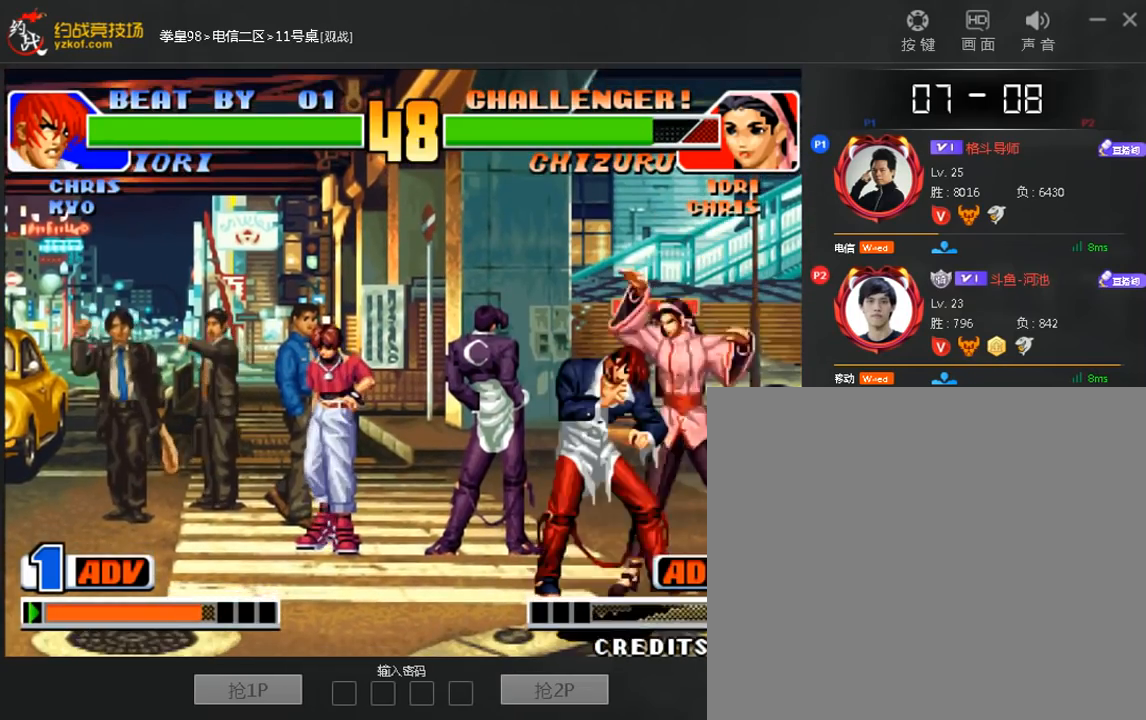
{"dt_ms": 480, "buttons": [], "left_stick": "center", "events": [[80, "B", "up"], [160, "left_stick", "left"], [240, "C", "down"], [240, "left_stick", "center"], [280, "A", "down"], [360, "A", "up"], [440, "C", "up"]]}
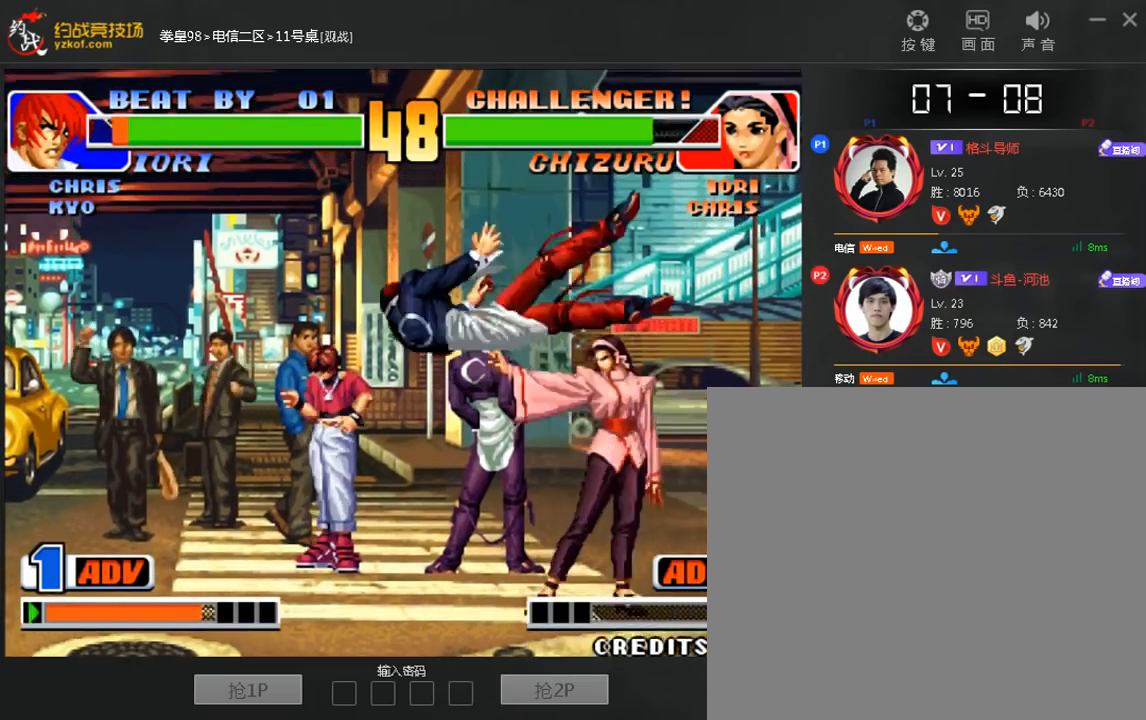
{"dt_ms": 520, "buttons": [], "left_stick": "left", "events": [[80, "left_stick", "left"], [200, "left_stick", "center"], [400, "left_stick", "left"]]}
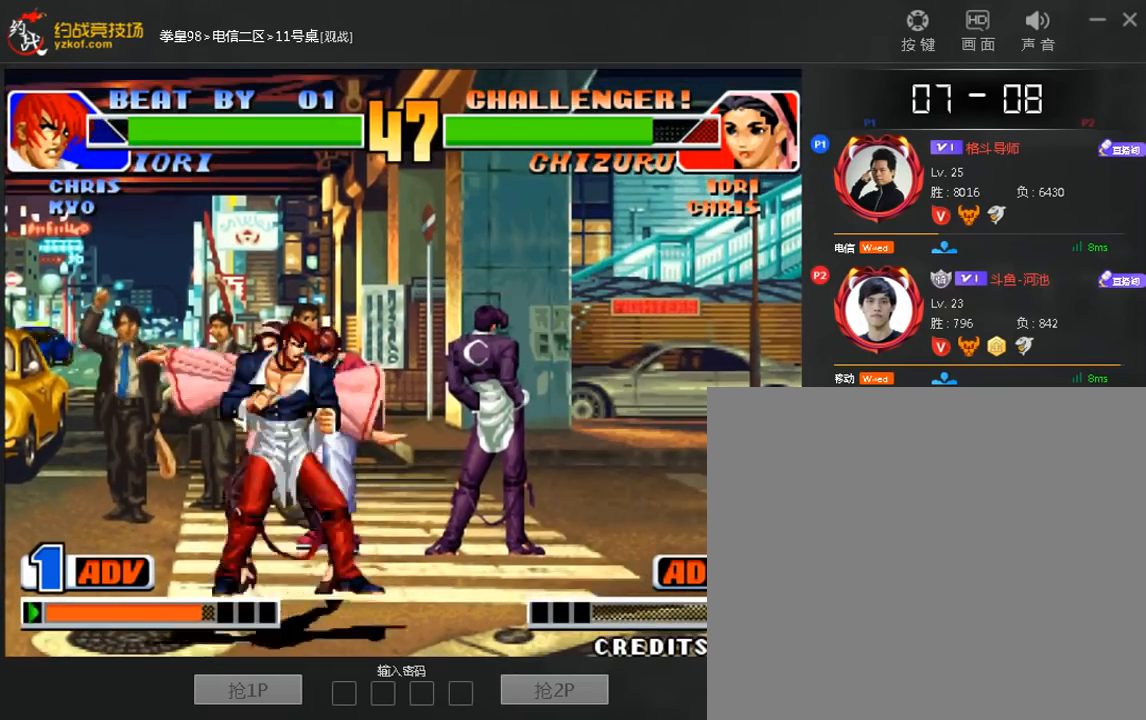
{"dt_ms": 480, "buttons": [], "left_stick": "center", "events": [[160, "left_stick", "center"], [200, "A", "down"], [240, "left_stick", "left"], [280, "A", "up"], [440, "left_stick", "center"]]}
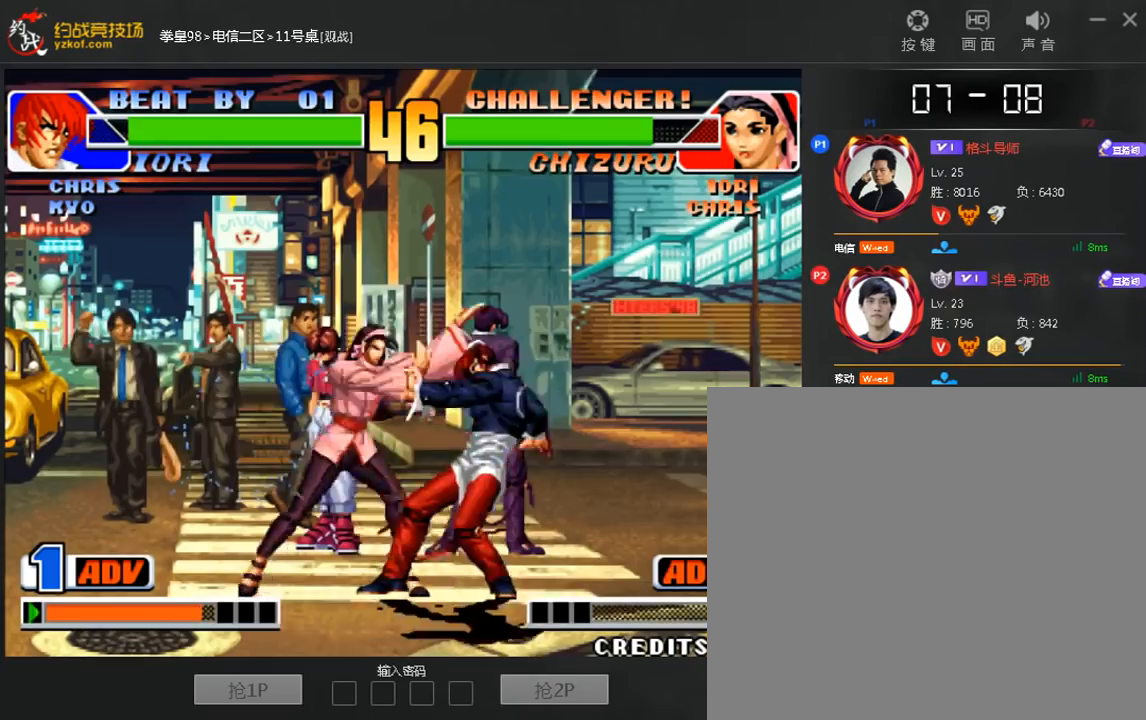
{"dt_ms": 520, "buttons": [], "left_stick": "center", "events": [[160, "left_stick", "right"], [440, "left_stick", "center"]]}
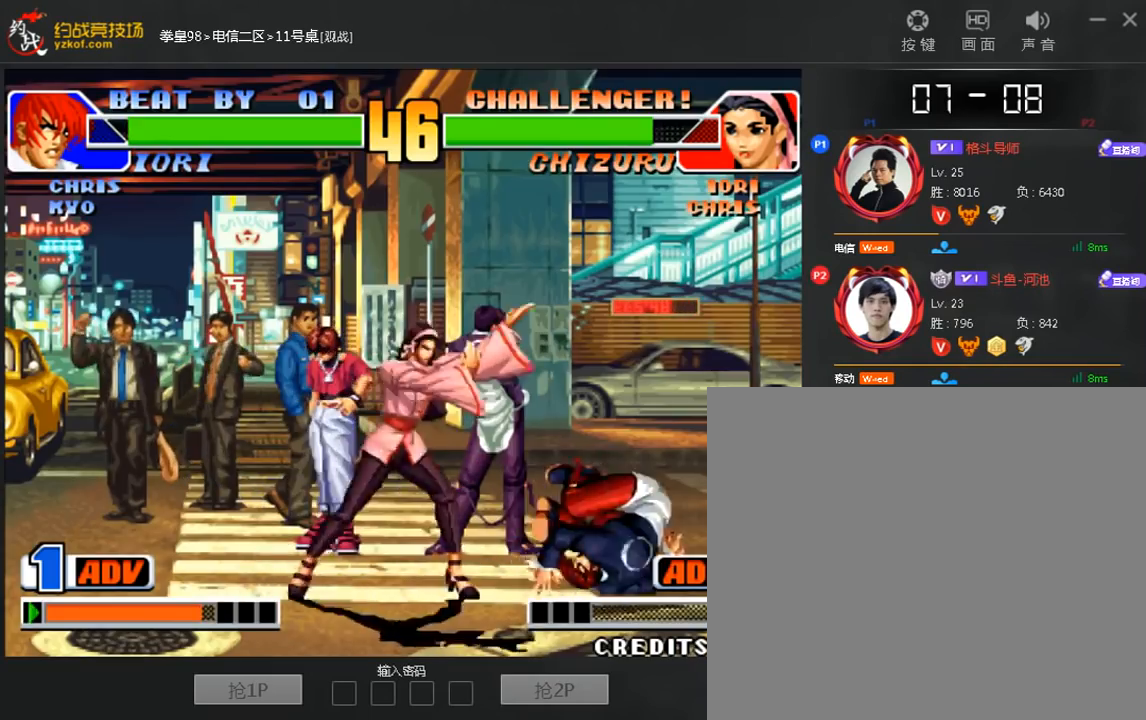
{"dt_ms": 1000, "buttons": [], "left_stick": "left"}
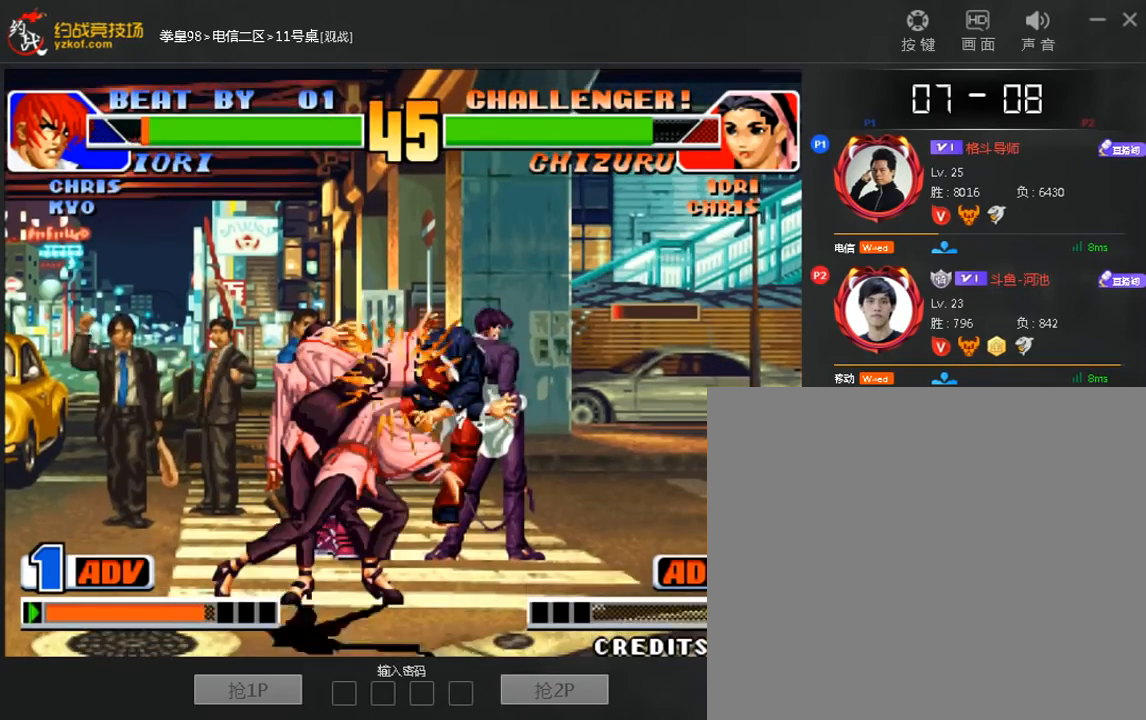
{"dt_ms": 480, "buttons": [], "left_stick": "center", "events": [[120, "left_stick", "right"], [200, "left_stick", "center"]]}
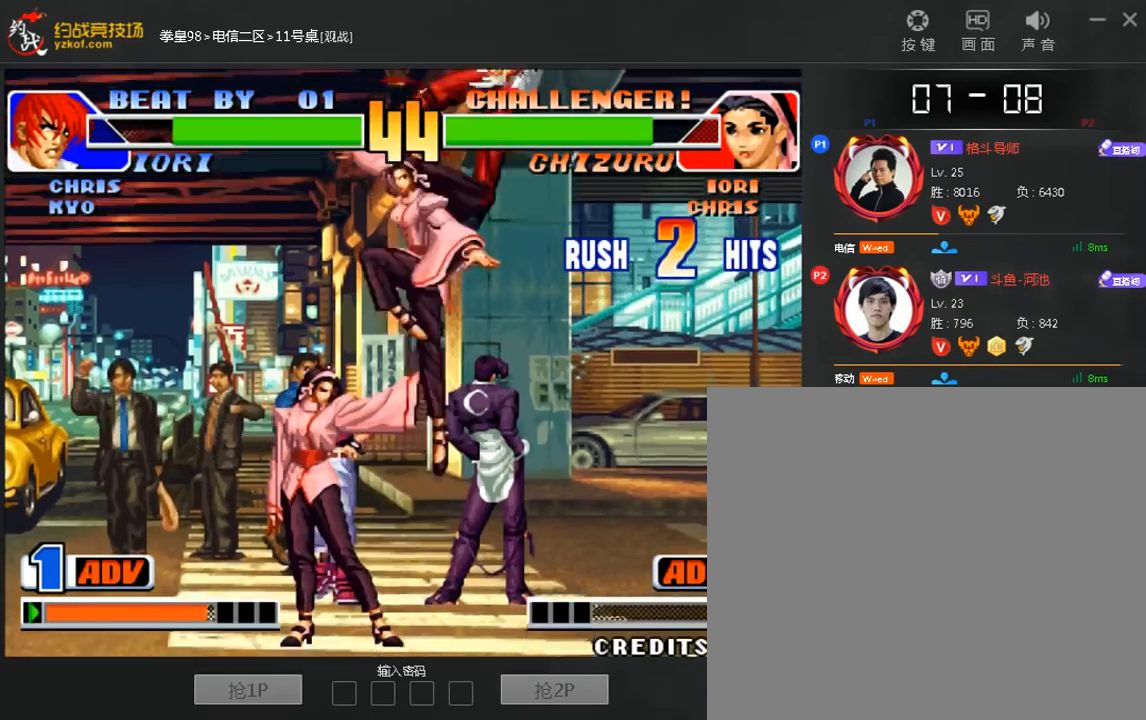
{"dt_ms": 520, "buttons": ["B"], "left_stick": "center", "events": [[360, "left_stick", "right"], [480, "left_stick", "center"], [520, "B", "down"]]}
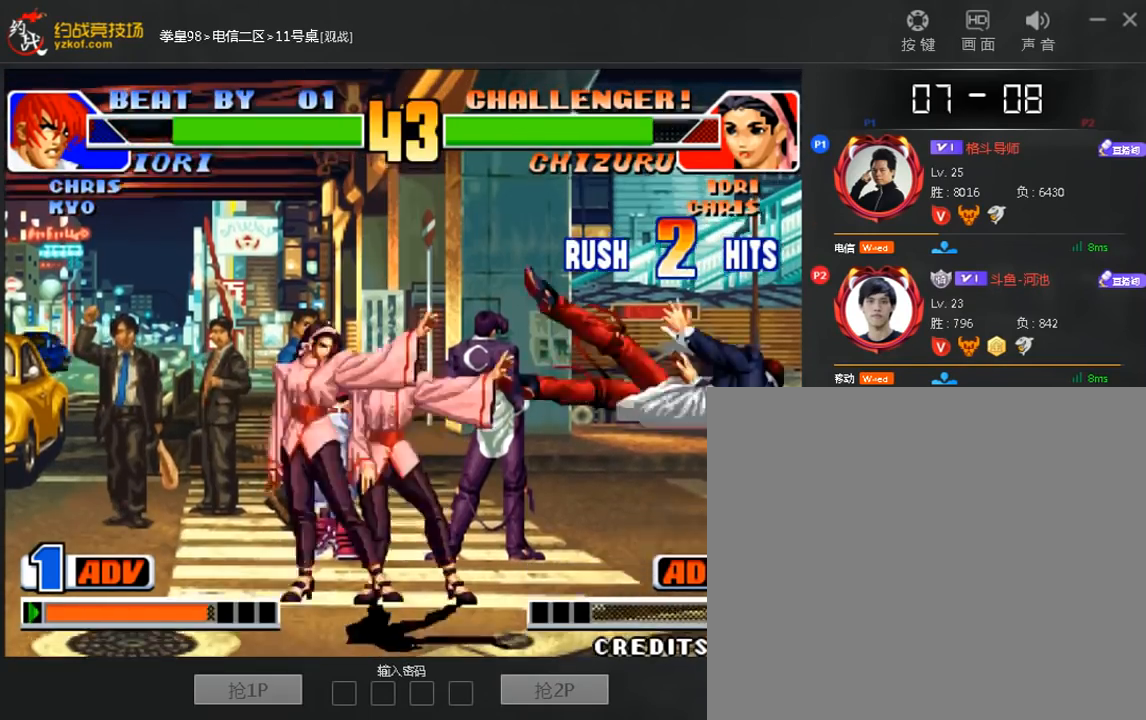
{"dt_ms": 480, "buttons": [], "left_stick": "left", "events": [[80, "B", "up"], [280, "left_stick", "down"], [360, "B", "down"], [360, "left_stick", "left"], [480, "B", "up"]]}
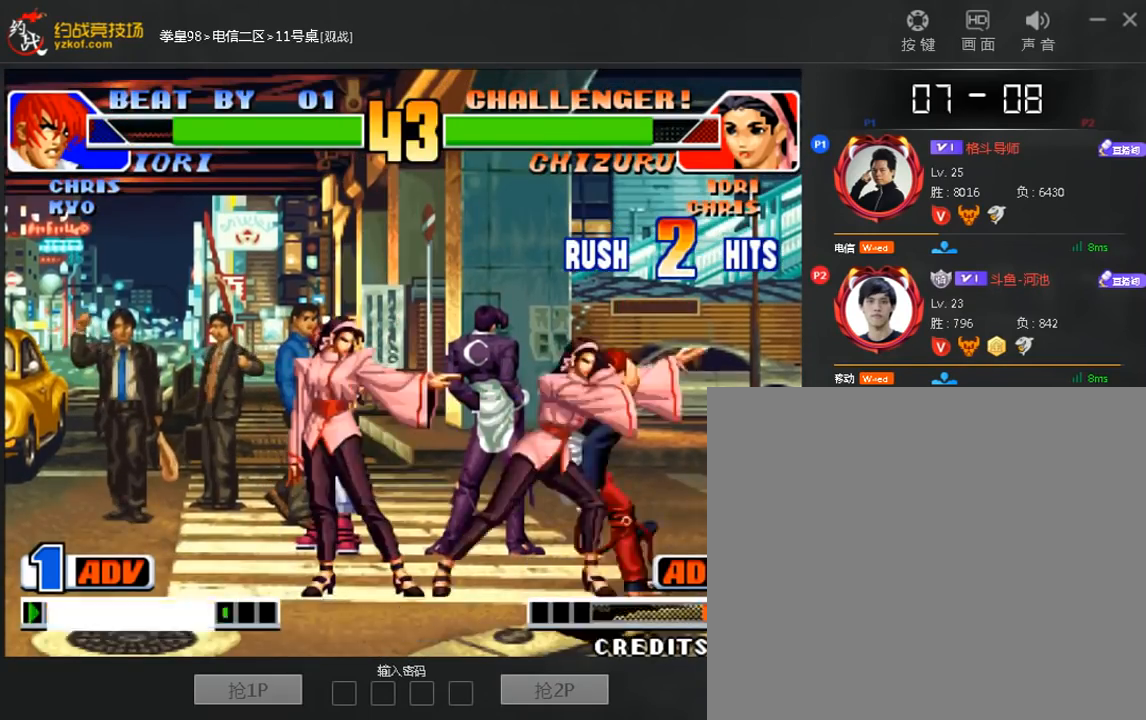
{"dt_ms": 520, "buttons": ["A"], "left_stick": "center", "events": [[80, "A", "down"], [200, "A", "up"], [320, "left_stick", "down"], [440, "A", "down"], [440, "left_stick", "right"], [520, "left_stick", "center"]]}
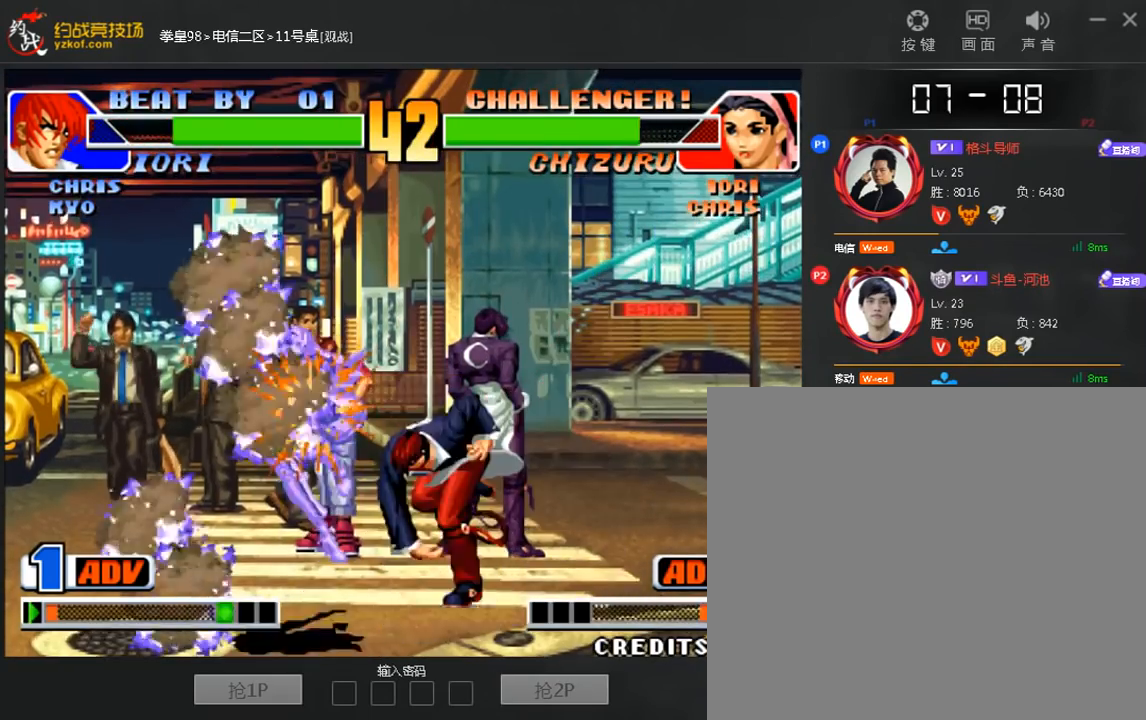
{"dt_ms": 480, "buttons": [], "left_stick": "down-left", "events": [[40, "A", "up"], [480, "left_stick", "down-left"]]}
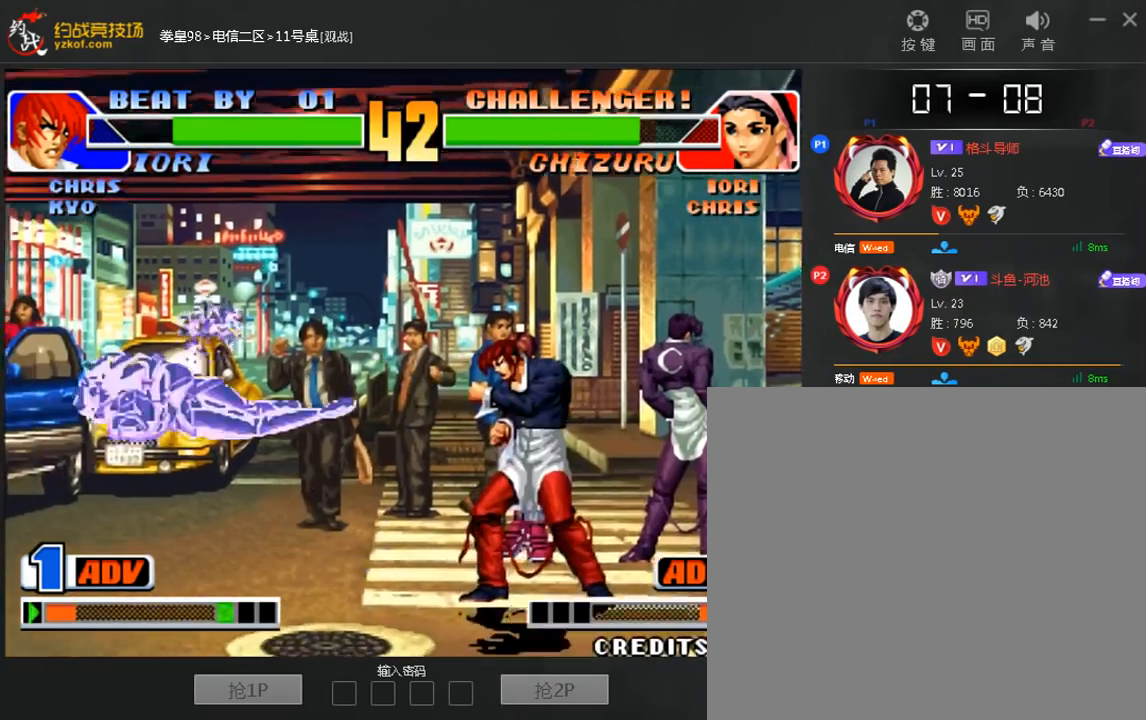
{"dt_ms": 520, "buttons": [], "left_stick": "center", "events": [[80, "C", "down"], [80, "left_stick", "left"], [200, "left_stick", "center"], [240, "C", "up"]]}
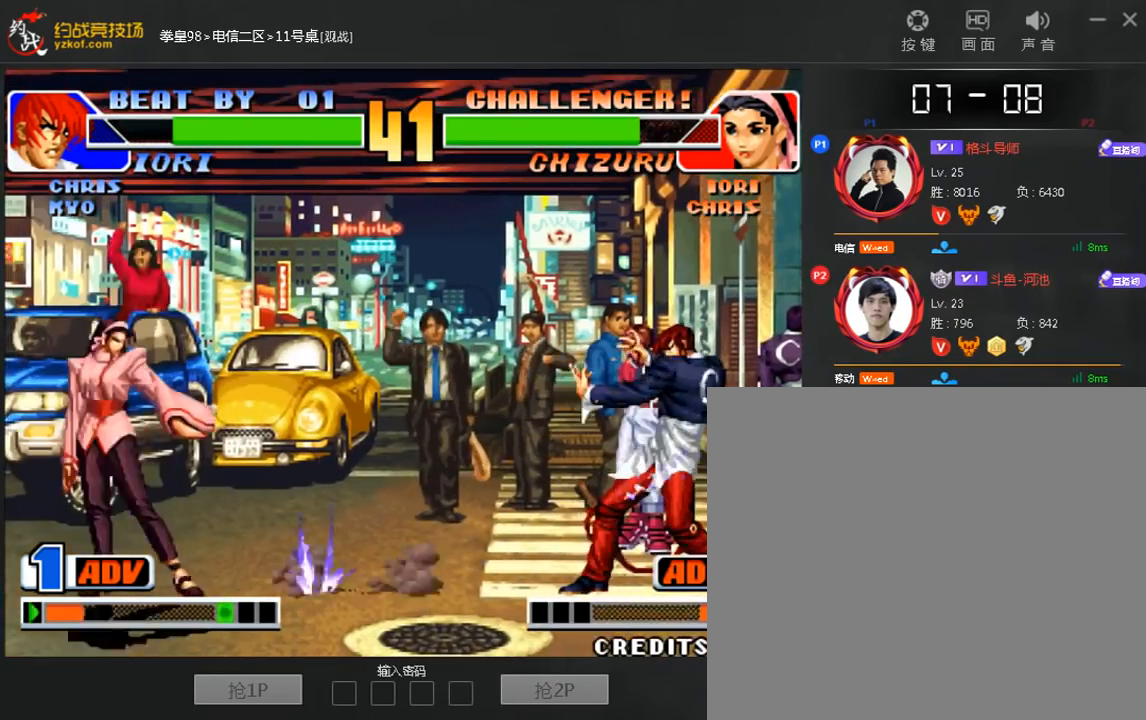
{"dt_ms": 480, "buttons": [], "left_stick": "center", "events": [[240, "left_stick", "down"], [400, "left_stick", "center"]]}
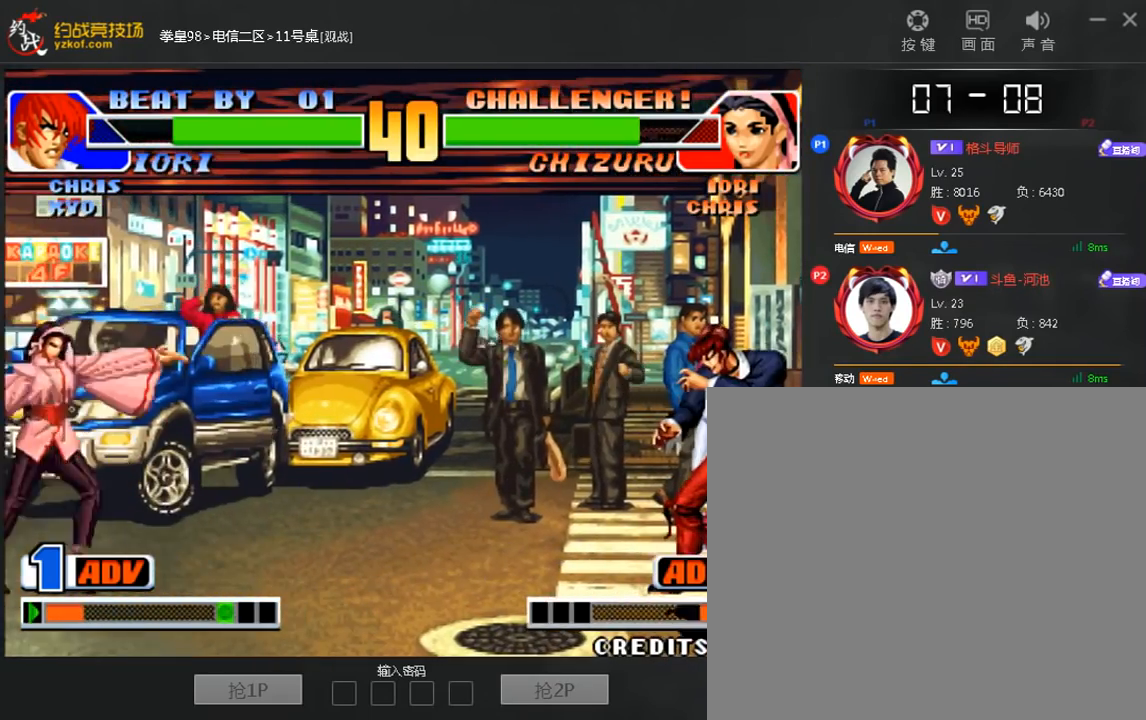
{"dt_ms": 520, "buttons": [], "left_stick": "center", "events": [[120, "left_stick", "right"], [200, "C", "down"], [280, "C", "up"], [280, "left_stick", "down"], [360, "C", "down"], [360, "left_stick", "left"], [440, "left_stick", "center"], [480, "C", "up"]]}
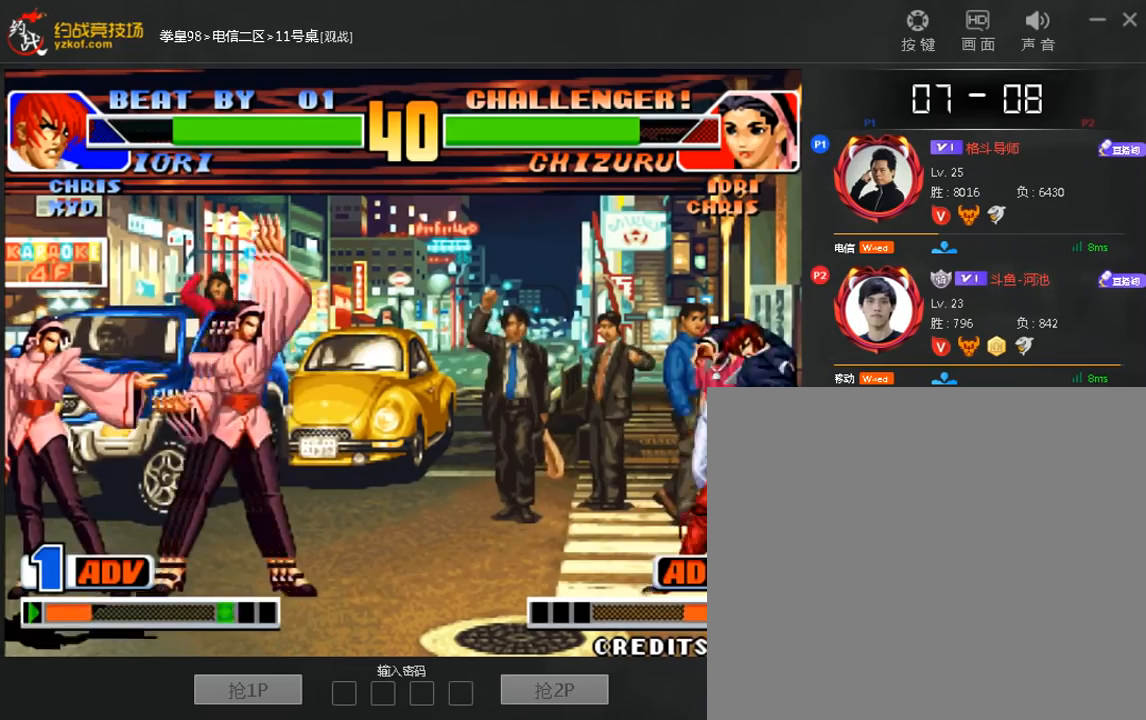
{"dt_ms": 480, "buttons": [], "left_stick": "center", "events": []}
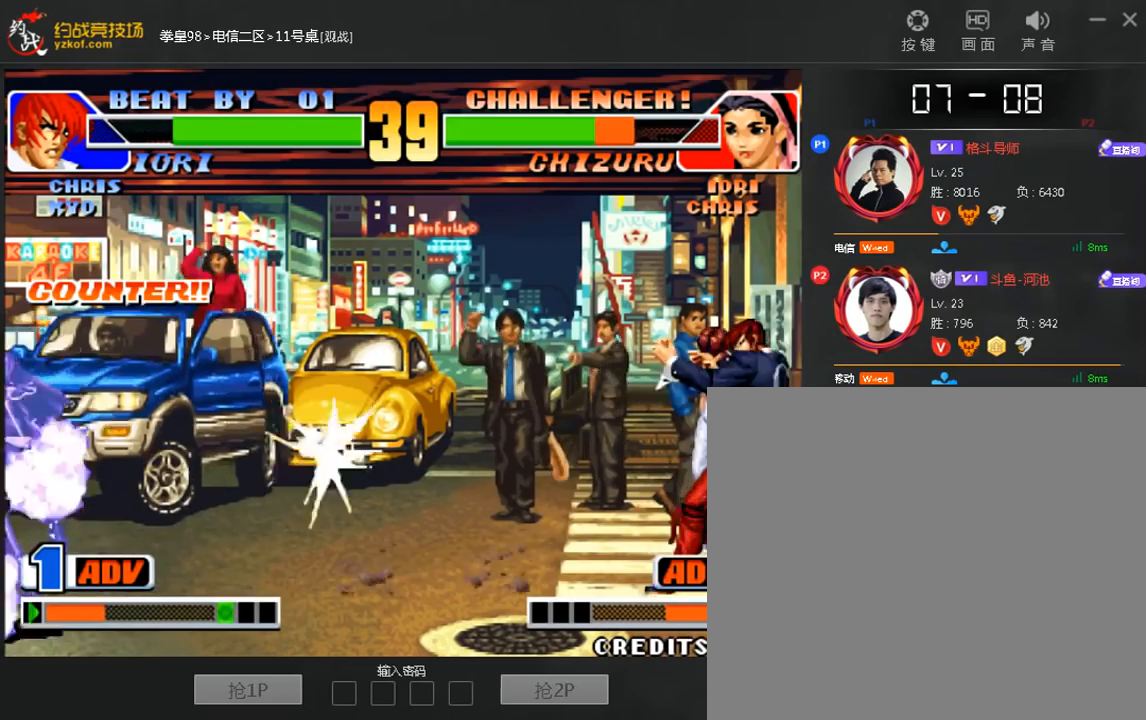
{"dt_ms": 520, "buttons": [], "left_stick": "center", "events": [[80, "left_stick", "down"], [200, "left_stick", "down-left"], [360, "C", "down"], [360, "left_stick", "center"], [480, "C", "up"]]}
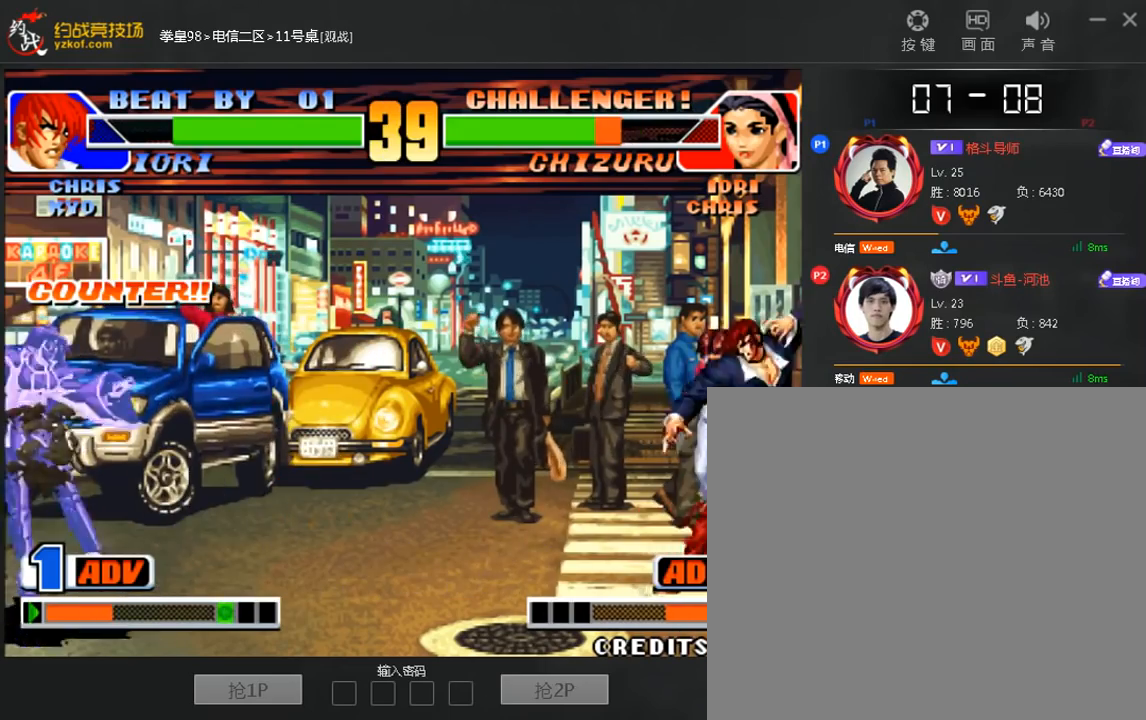
{"dt_ms": 480, "buttons": [], "left_stick": "center", "events": []}
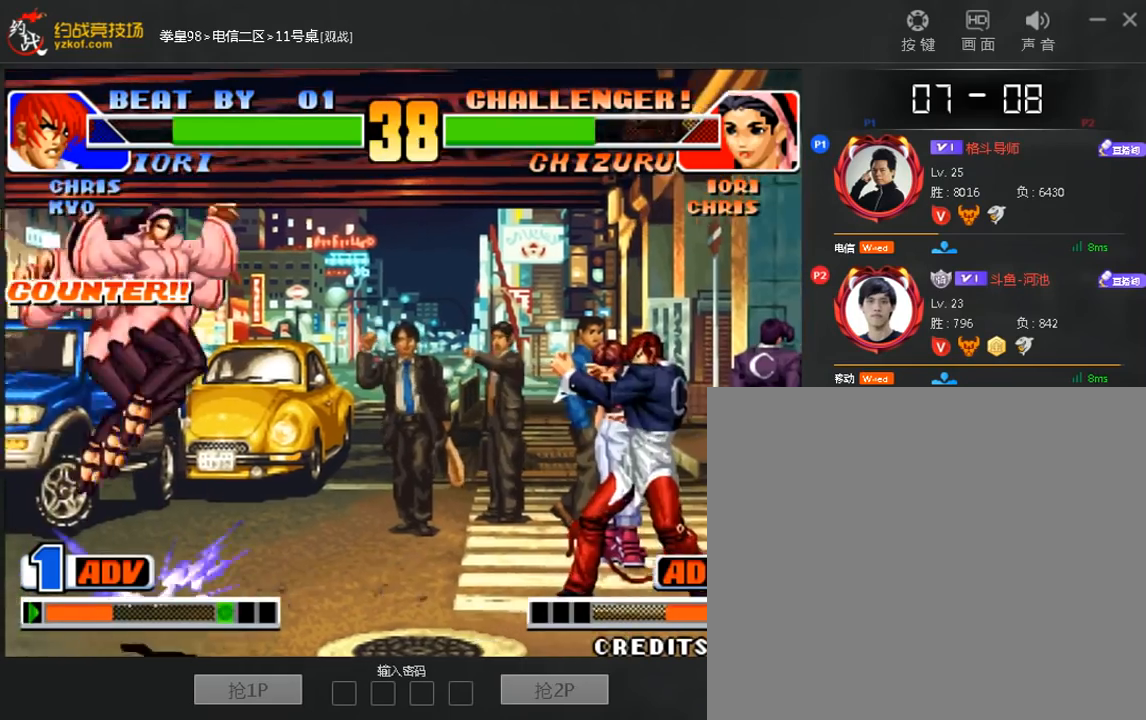
{"dt_ms": 520, "buttons": [], "left_stick": "down-right", "events": [[200, "left_stick", "right"], [440, "left_stick", "down-right"]]}
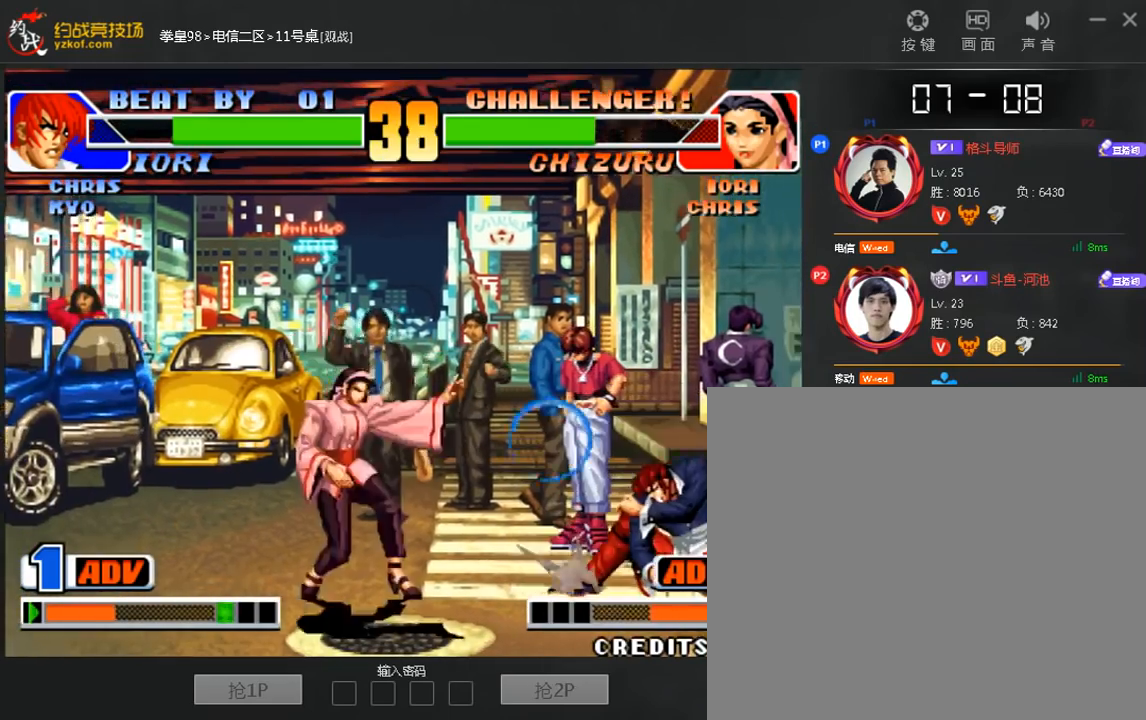
{"dt_ms": 480, "buttons": [], "left_stick": "down-right", "events": []}
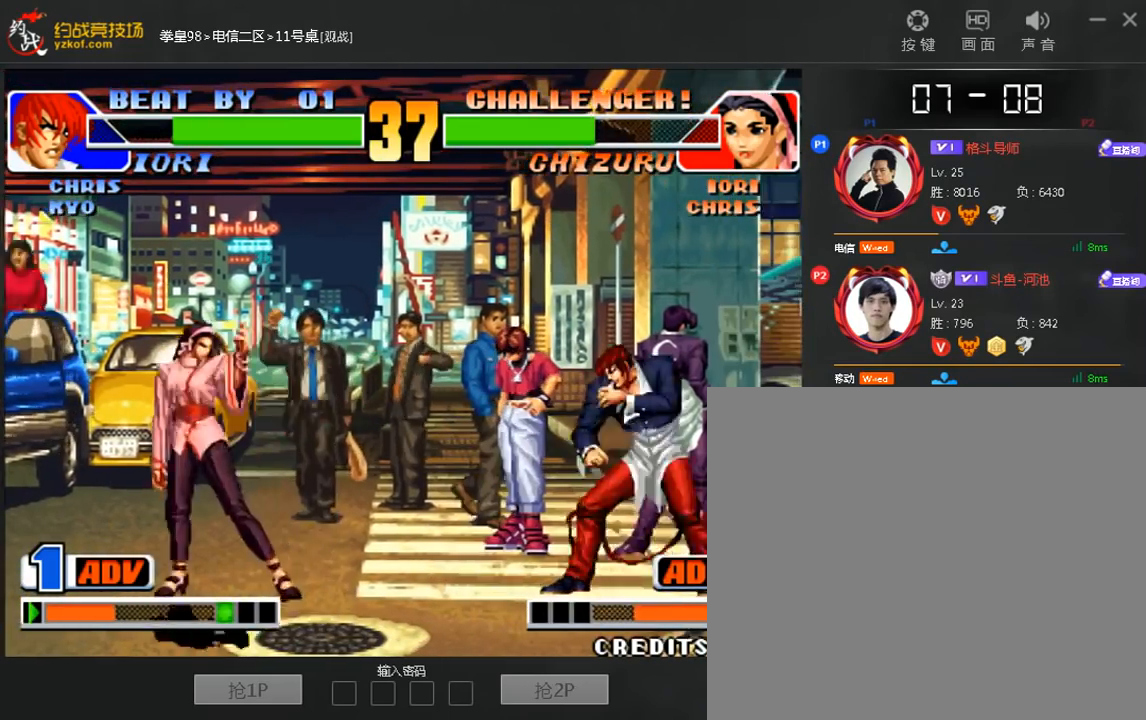
{"dt_ms": 520, "buttons": [], "left_stick": "center", "events": [[40, "left_stick", "center"], [360, "left_stick", "down-right"], [440, "left_stick", "left"], [520, "left_stick", "center"]]}
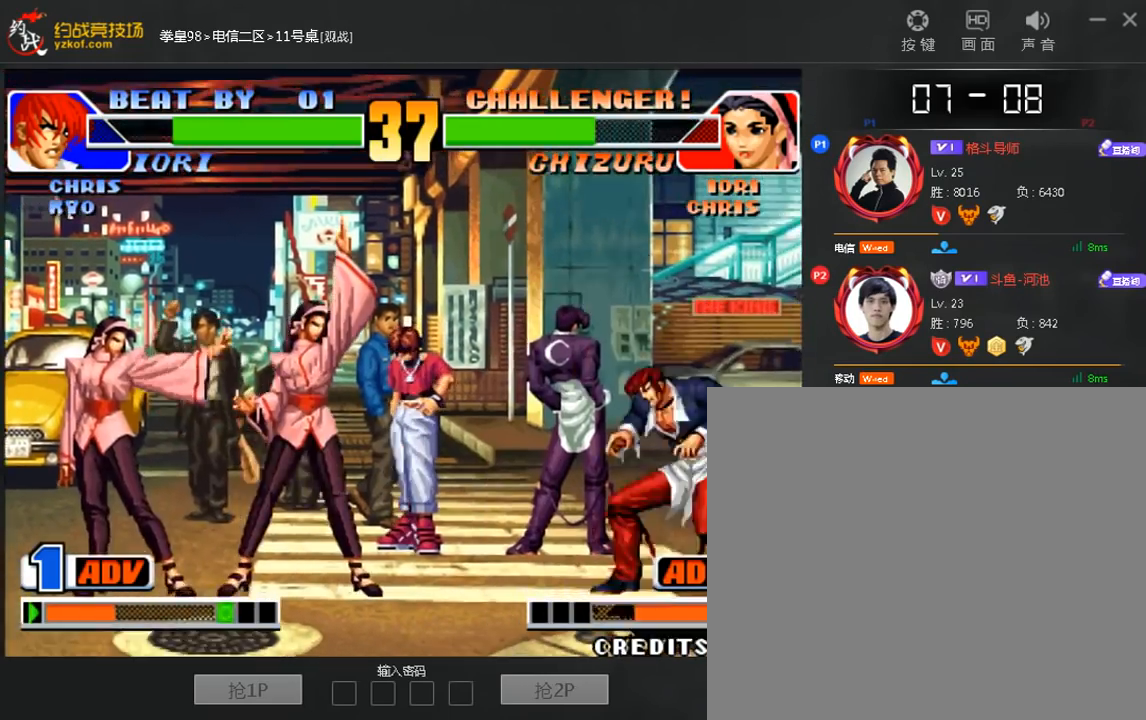
{"dt_ms": 480, "buttons": [], "left_stick": "down-right", "events": [[120, "C", "down"], [200, "C", "up"], [400, "left_stick", "down-right"]]}
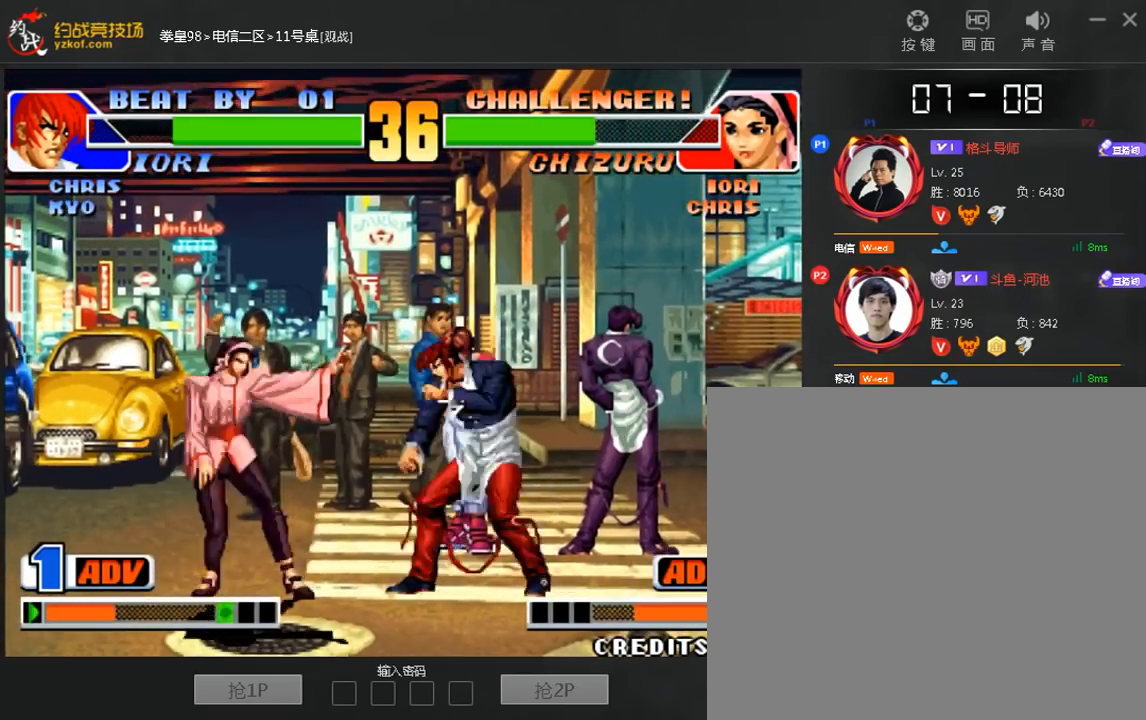
{"dt_ms": 520, "buttons": [], "left_stick": "center", "events": [[280, "C", "down"], [360, "C", "up"], [440, "left_stick", "center"]]}
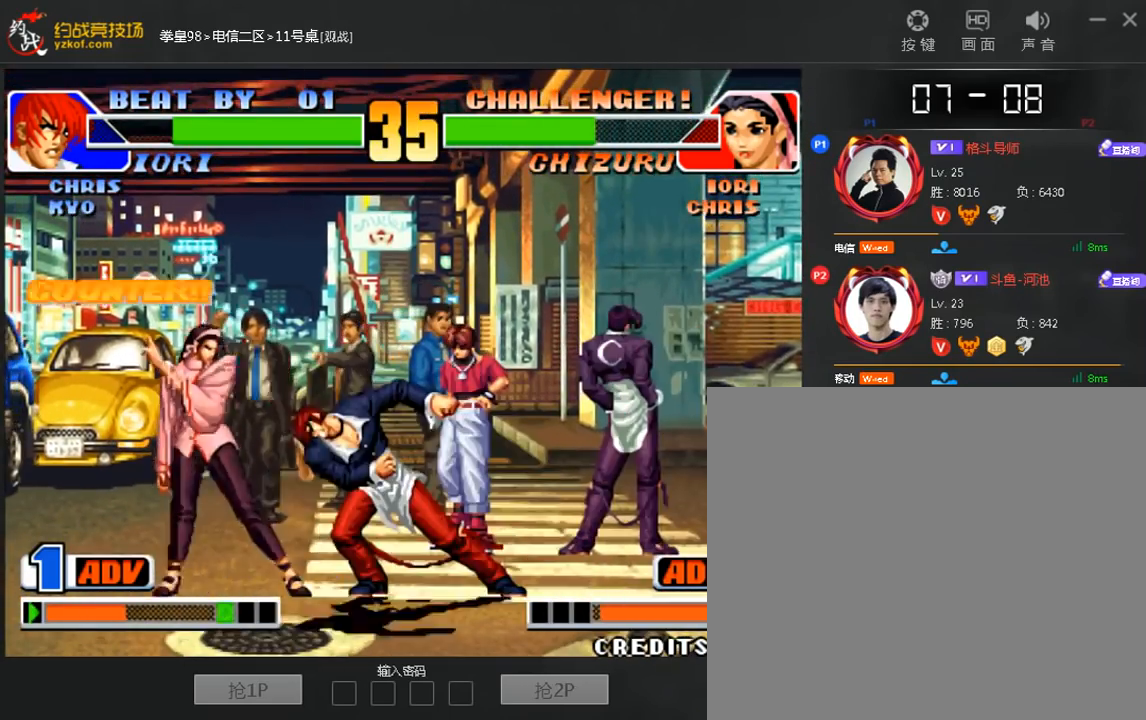
{"dt_ms": 480, "buttons": [], "left_stick": "center", "events": []}
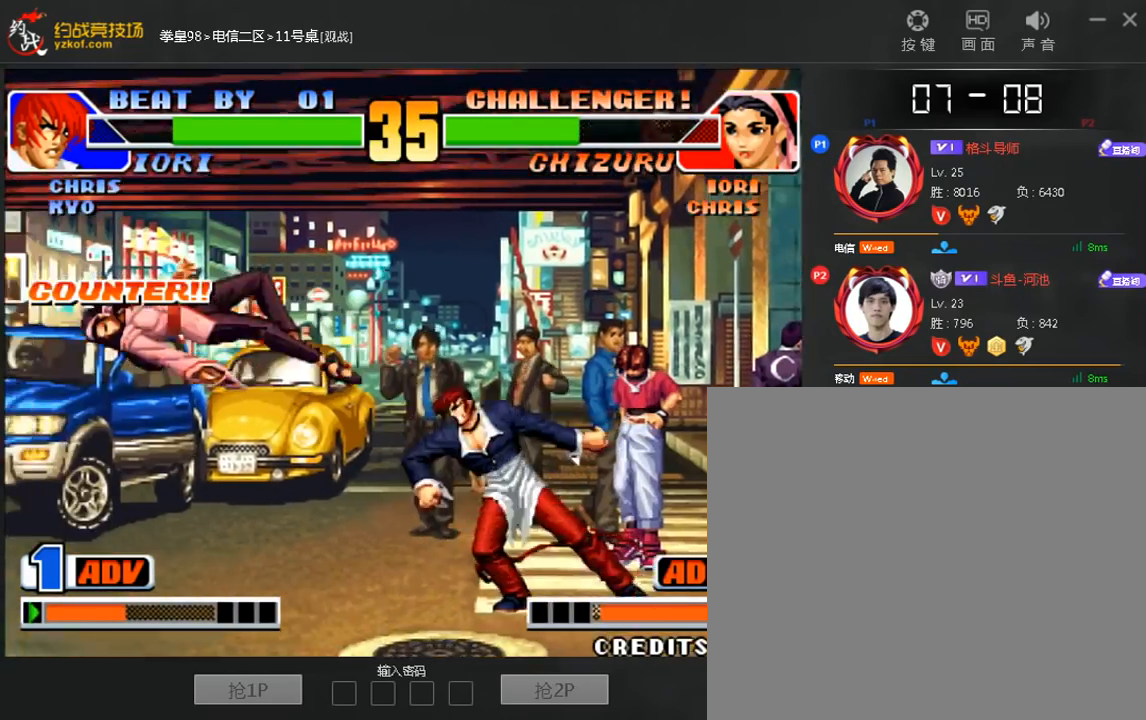
{"dt_ms": 520, "buttons": [], "left_stick": "left", "events": [[160, "left_stick", "left"]]}
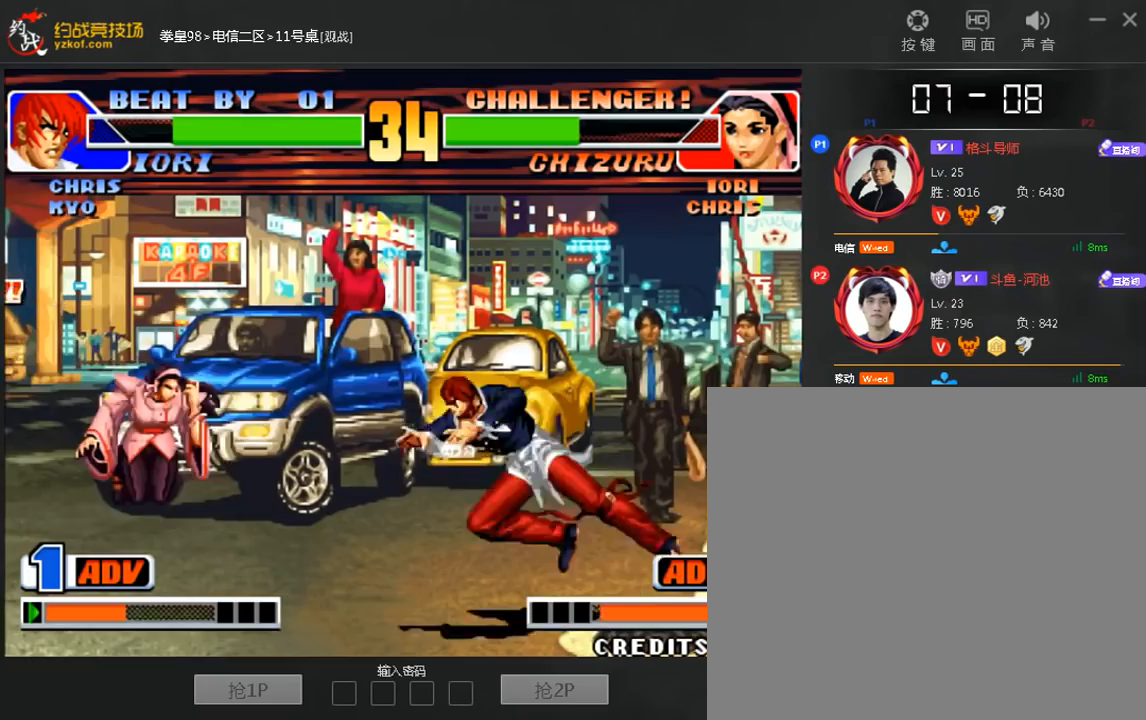
{"dt_ms": 480, "buttons": [], "left_stick": "center", "events": [[280, "left_stick", "center"]]}